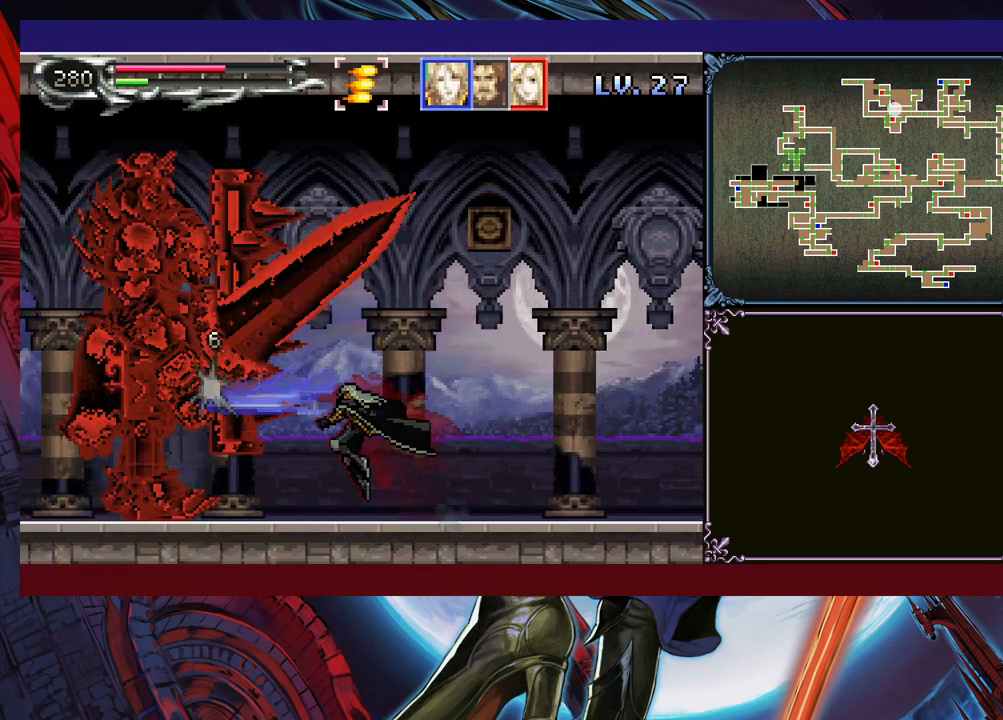
Gameplay with a controller (Xbox layout); each line is a JSON object with the inputs held at the frame after it. "events" lists button and stick changes between this image and that frame as [ms after this image, input, new state], when the widget could be followed in between. Not read: L2 R2 R3 right_stick.
{"buttons": ["B"], "left_stick": "left", "events": [[133, "left_stick", "left"], [233, "X", "down"], [250, "left_stick", "center"], [300, "left_stick", "right"], [350, "X", "up"], [450, "left_stick", "left"], [500, "B", "down"]]}
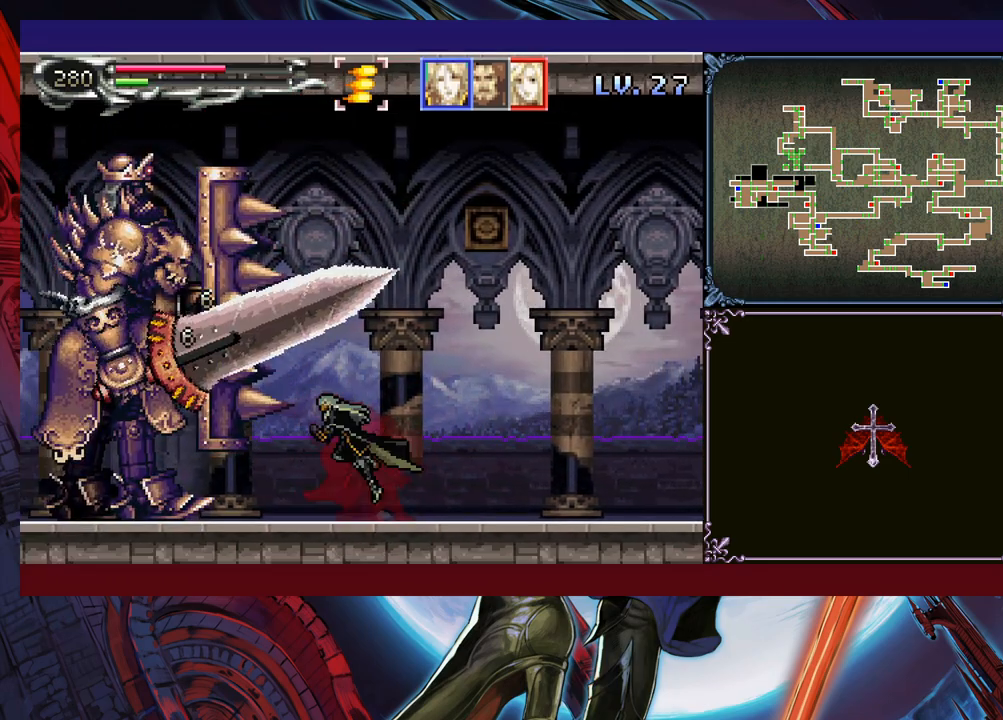
{"buttons": [], "left_stick": "right", "events": [[33, "B", "up"], [50, "X", "down"], [83, "left_stick", "center"], [133, "left_stick", "right"], [150, "X", "up"], [300, "left_stick", "left"], [333, "B", "down"], [350, "B", "up"], [400, "X", "down"], [483, "X", "up"], [483, "left_stick", "right"]]}
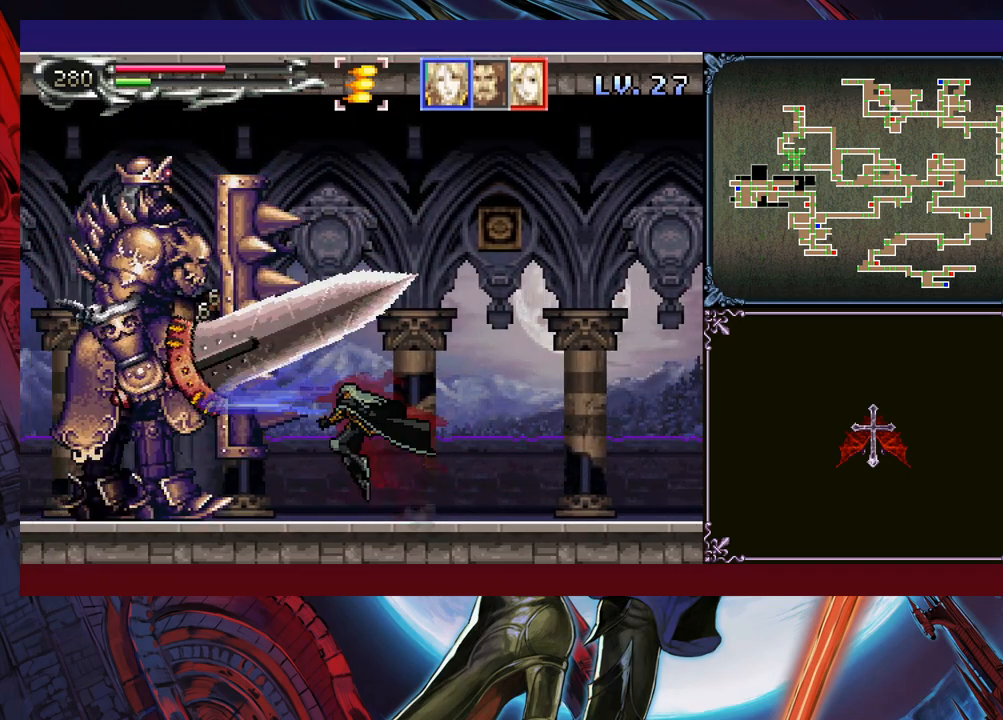
{"buttons": ["B"], "left_stick": "left", "events": [[133, "left_stick", "left"], [150, "B", "down"], [200, "B", "up"], [200, "X", "down"], [283, "left_stick", "right"], [350, "X", "up"], [400, "left_stick", "left"], [500, "B", "down"]]}
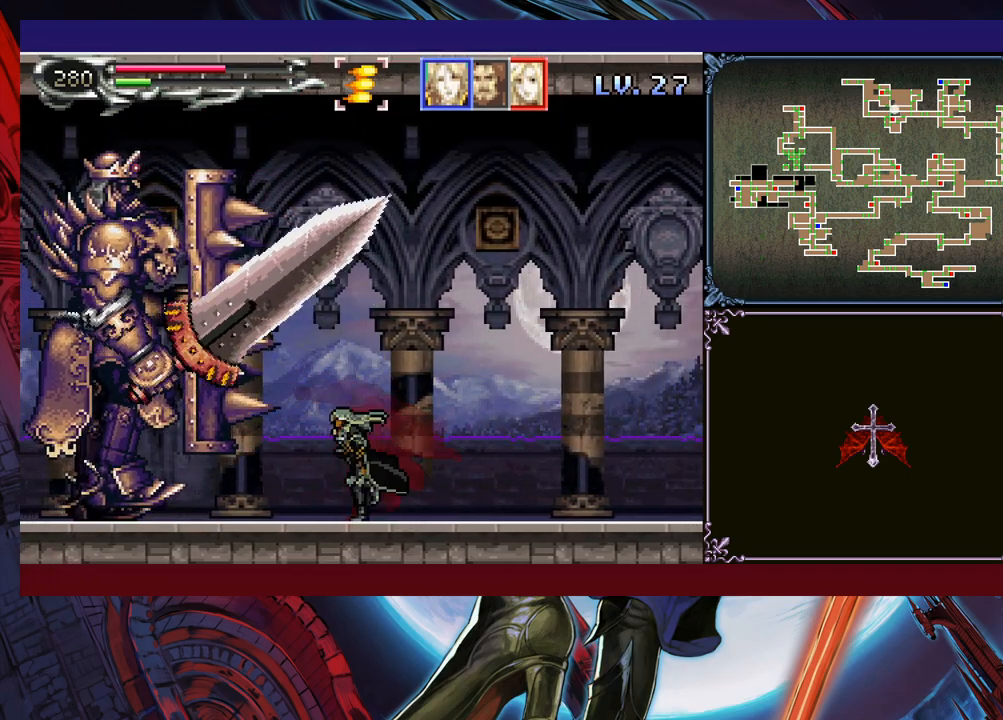
{"buttons": [], "left_stick": "center", "events": [[50, "B", "up"], [83, "X", "down"], [183, "X", "up"], [300, "left_stick", "center"], [383, "B", "down"], [400, "B", "up"], [433, "X", "down"], [500, "X", "up"]]}
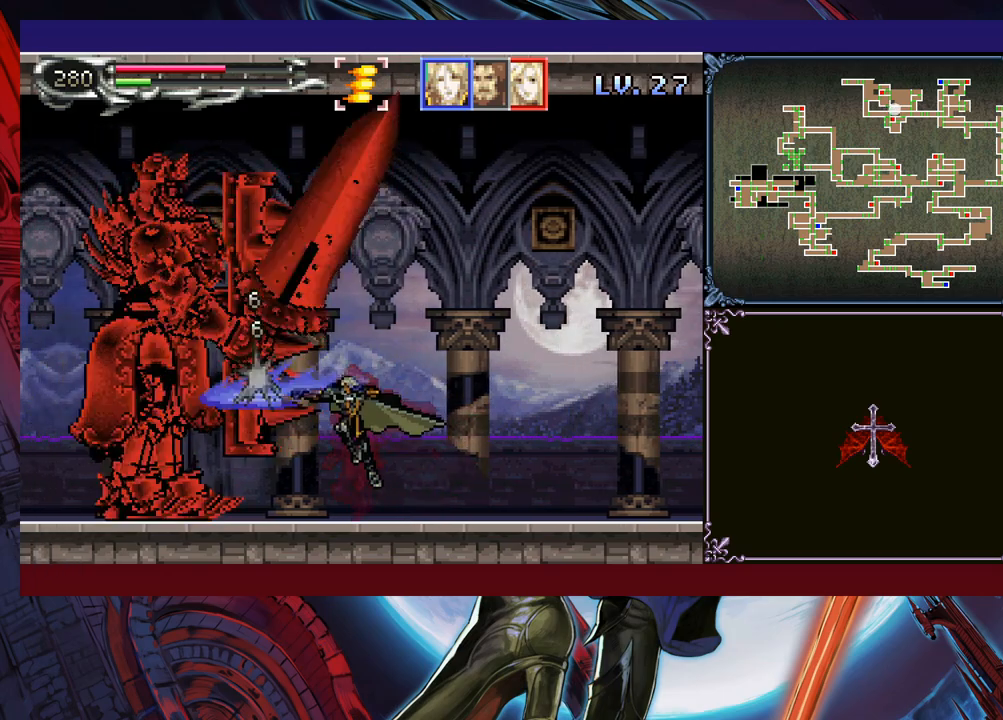
{"buttons": ["B"], "left_stick": "center", "events": [[183, "B", "down"], [200, "B", "up"], [200, "X", "down"], [333, "X", "up"], [500, "B", "down"]]}
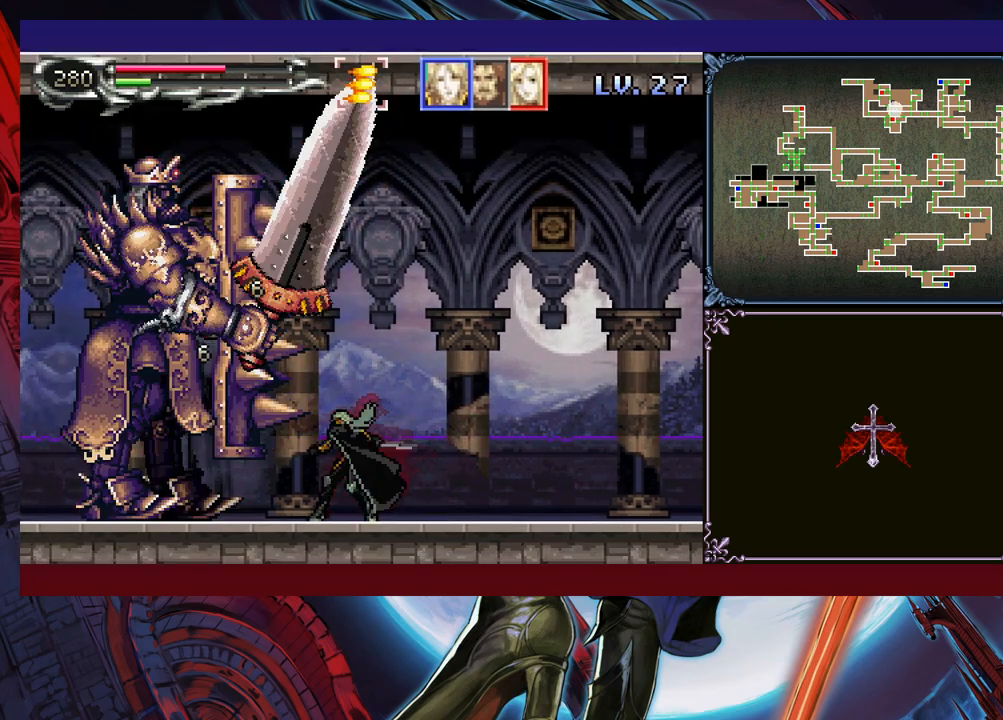
{"buttons": [], "left_stick": "right", "events": [[50, "B", "up"], [50, "X", "down"], [133, "X", "up"], [300, "left_stick", "left"], [400, "X", "down"], [433, "left_stick", "right"], [483, "X", "up"]]}
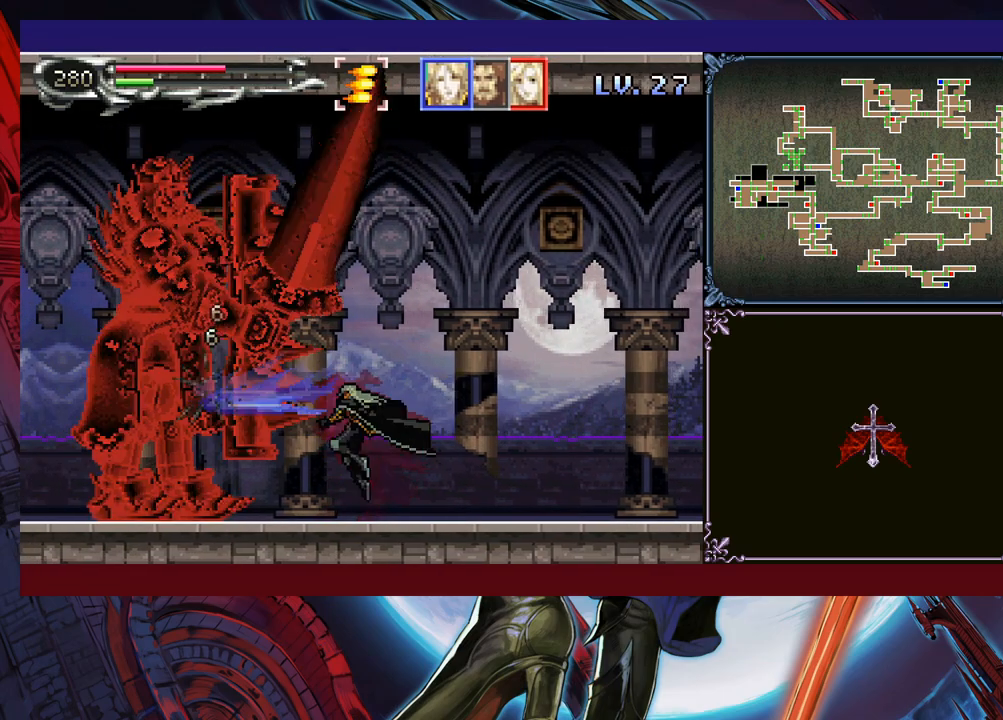
{"buttons": [], "left_stick": "left", "events": [[83, "left_stick", "left"], [150, "B", "down"], [183, "B", "up"], [200, "X", "down"], [233, "left_stick", "right"], [300, "X", "up"], [433, "left_stick", "left"], [483, "B", "down"], [500, "B", "up"]]}
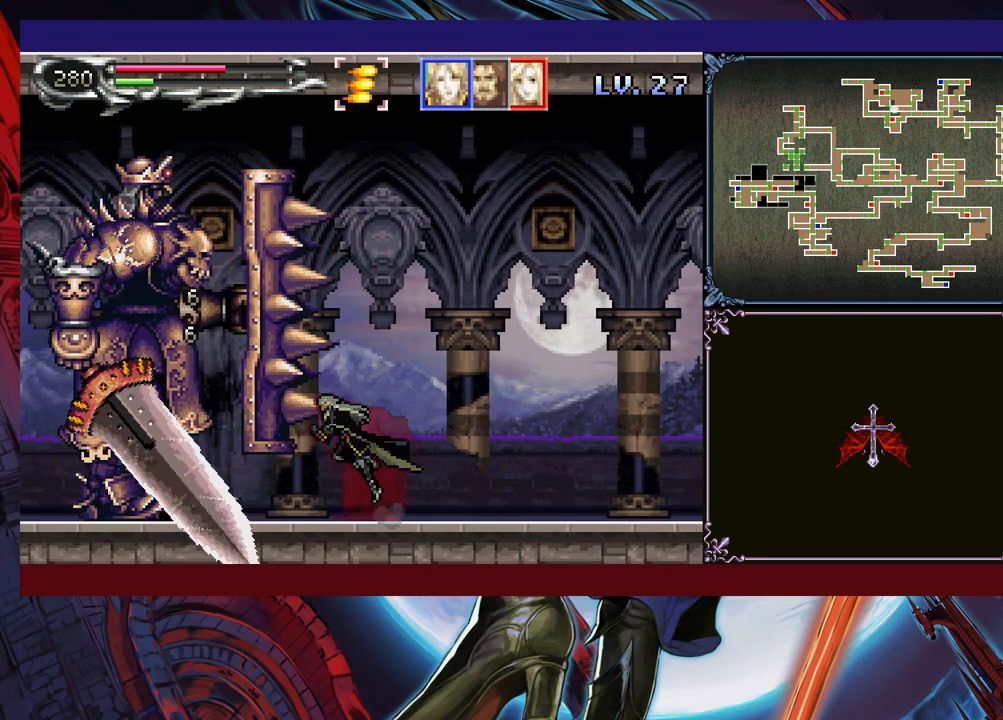
{"buttons": [], "left_stick": "down", "events": [[33, "X", "down"], [50, "left_stick", "right"], [150, "X", "up"], [200, "left_stick", "left"], [333, "left_stick", "down"]]}
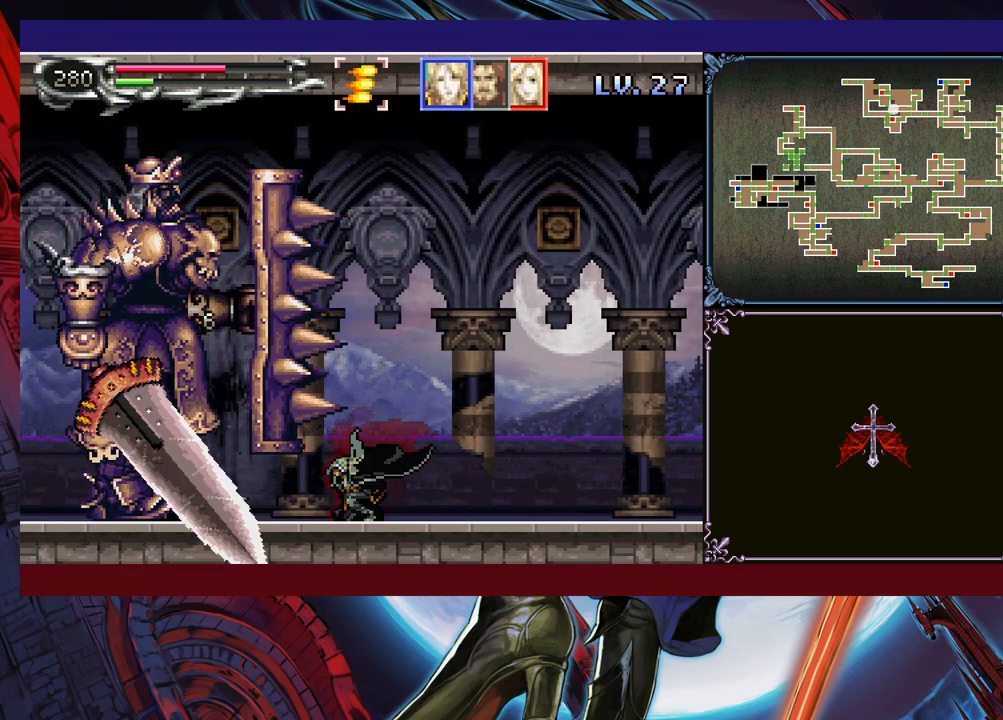
{"buttons": [], "left_stick": "down", "events": []}
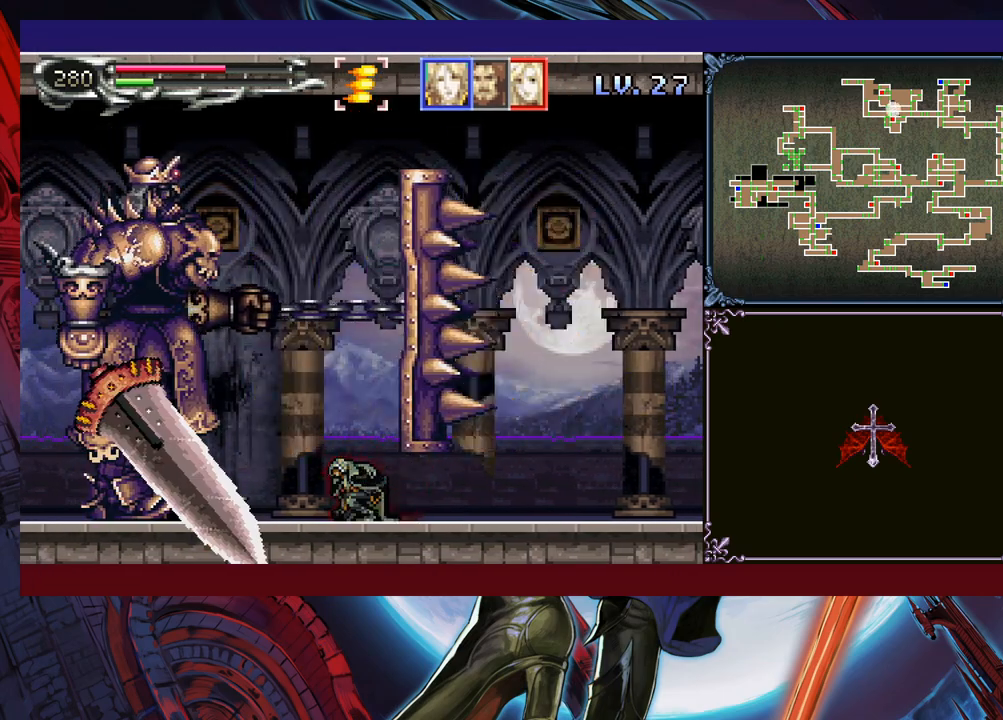
{"buttons": [], "left_stick": "center", "events": [[200, "X", "down"], [200, "left_stick", "up"], [250, "X", "up"], [300, "left_stick", "down"], [333, "Y", "down"], [400, "Y", "up"], [450, "left_stick", "center"]]}
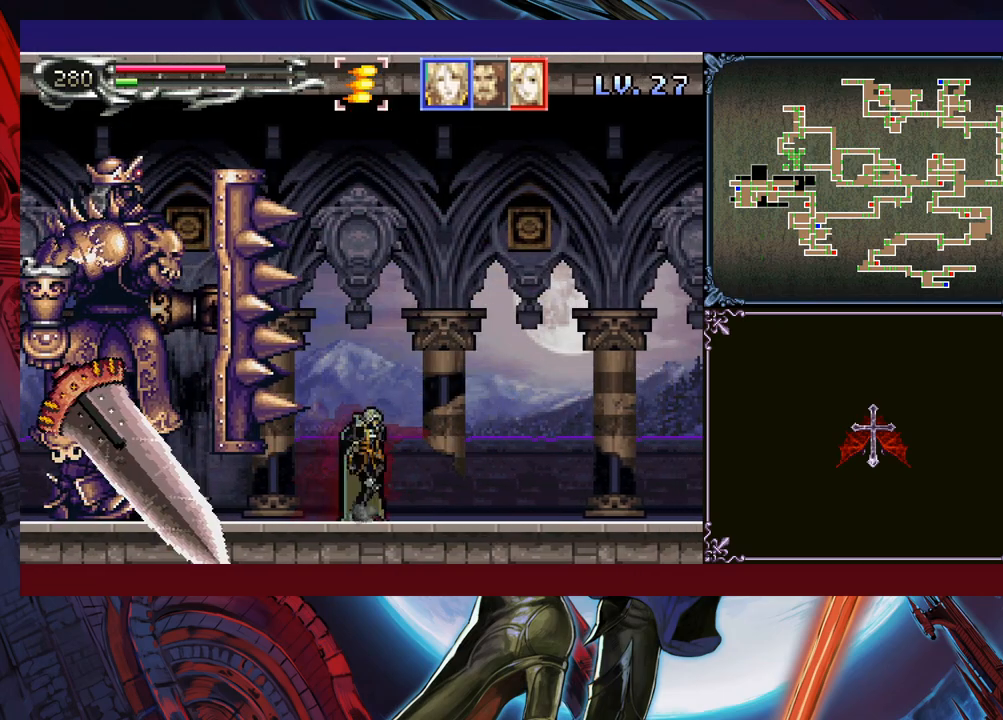
{"buttons": [], "left_stick": "center", "events": [[100, "B", "down"], [133, "left_stick", "left"], [150, "B", "up"], [200, "X", "down"], [200, "left_stick", "center"], [283, "X", "up"], [450, "B", "down"], [500, "B", "up"]]}
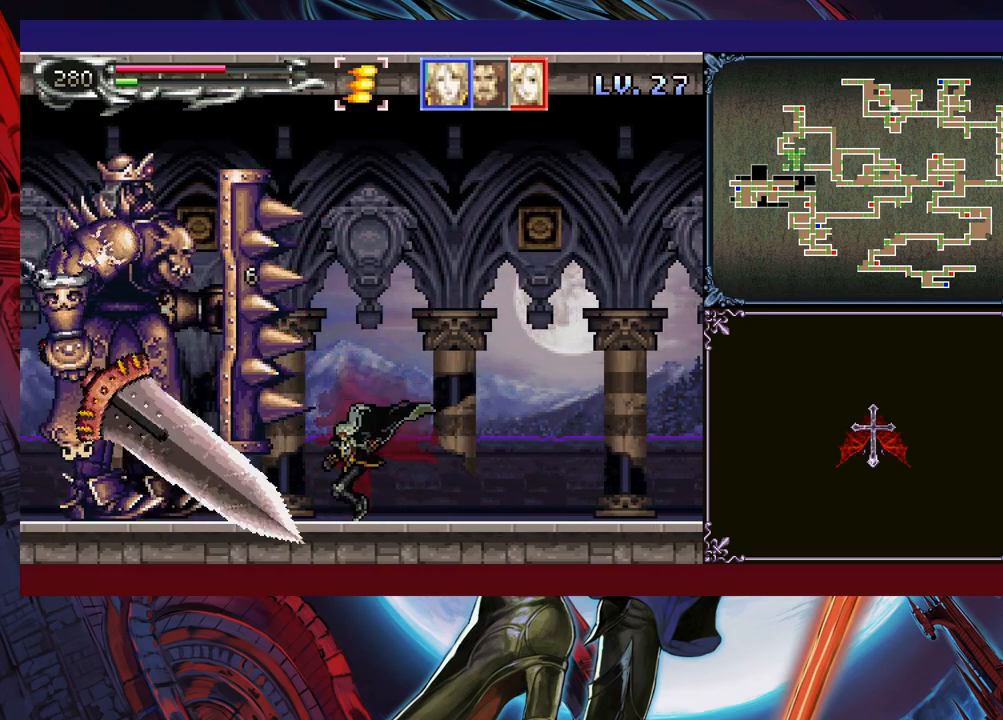
{"buttons": [], "left_stick": "left", "events": [[33, "X", "down"], [133, "X", "up"], [300, "left_stick", "left"]]}
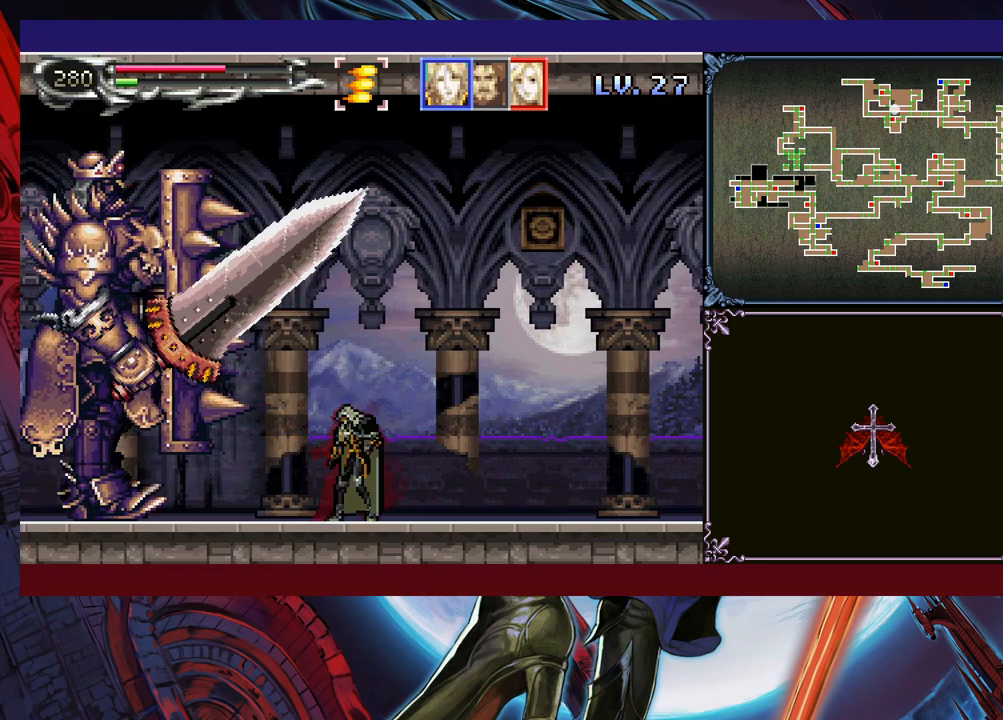
{"buttons": [], "left_stick": "down", "events": [[200, "X", "down"], [200, "left_stick", "up"], [250, "X", "up"], [300, "left_stick", "down"]]}
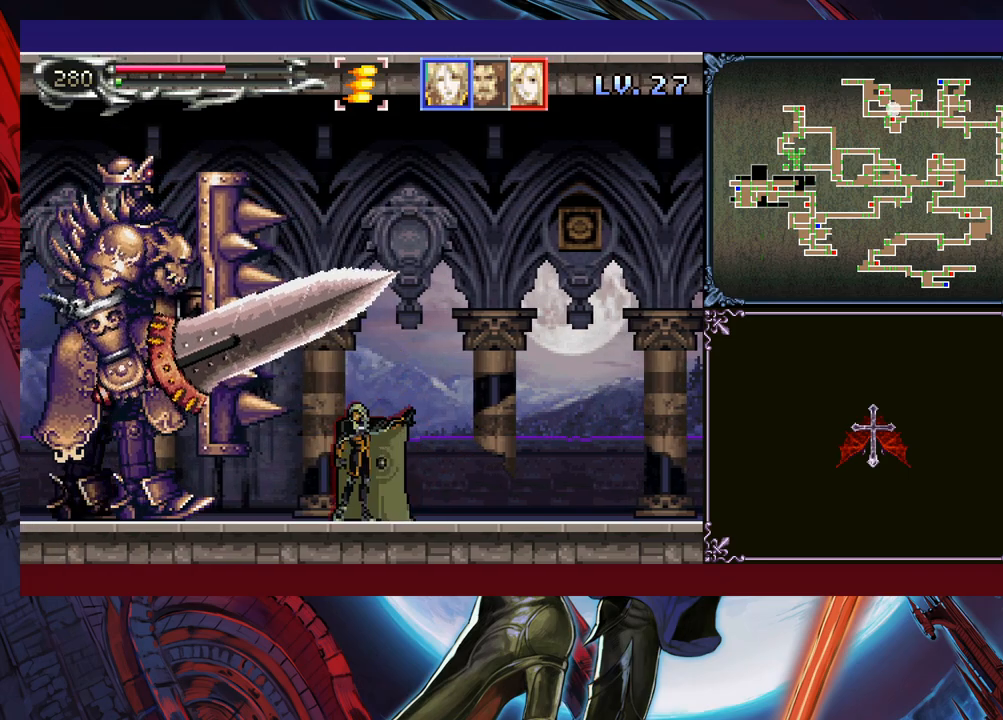
{"buttons": [], "left_stick": "left", "events": [[150, "left_stick", "center"], [300, "left_stick", "down"], [350, "Y", "down"], [400, "left_stick", "left"], [433, "Y", "up"]]}
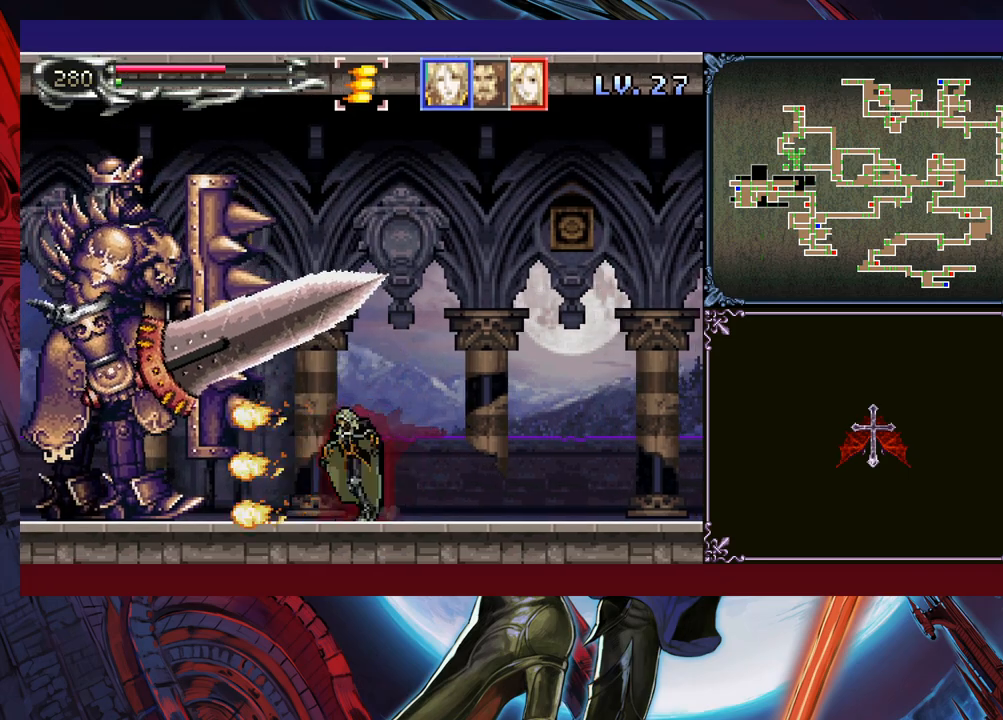
{"buttons": ["B"], "left_stick": "center", "events": [[50, "B", "down"], [150, "B", "up"], [250, "X", "down"], [300, "X", "up"], [350, "left_stick", "center"], [500, "B", "down"]]}
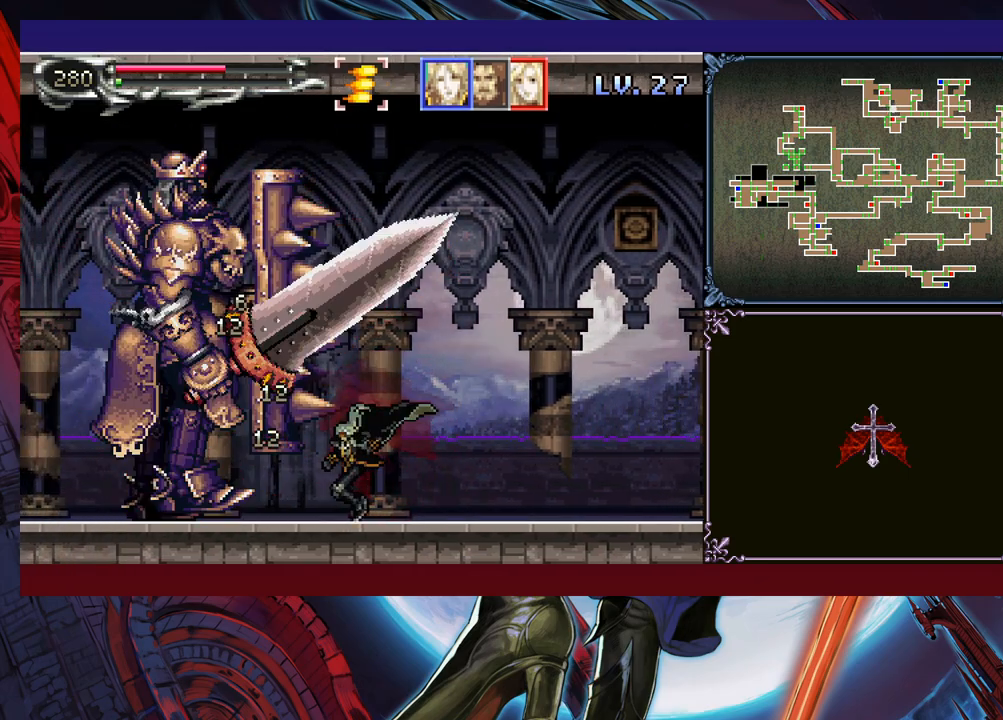
{"buttons": [], "left_stick": "center", "events": [[50, "B", "up"], [83, "X", "down"], [150, "X", "up"], [350, "B", "down"], [383, "B", "up"], [400, "X", "down"], [500, "X", "up"]]}
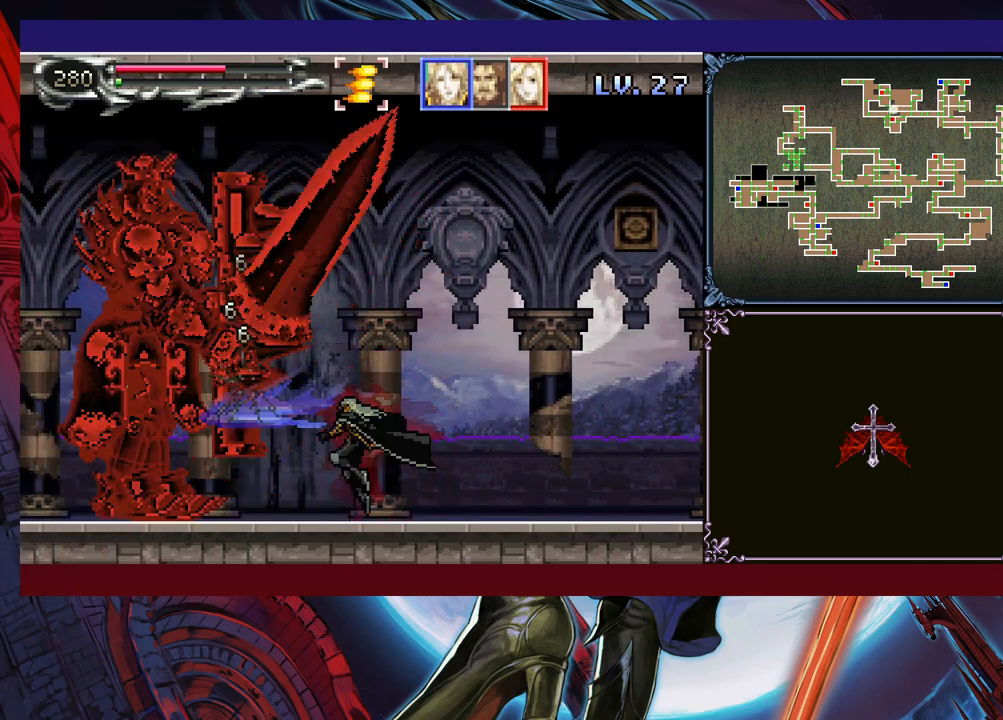
{"buttons": ["X"], "left_stick": "center", "events": [[150, "B", "down"], [183, "B", "up"], [200, "X", "down"], [283, "X", "up"], [500, "X", "down"]]}
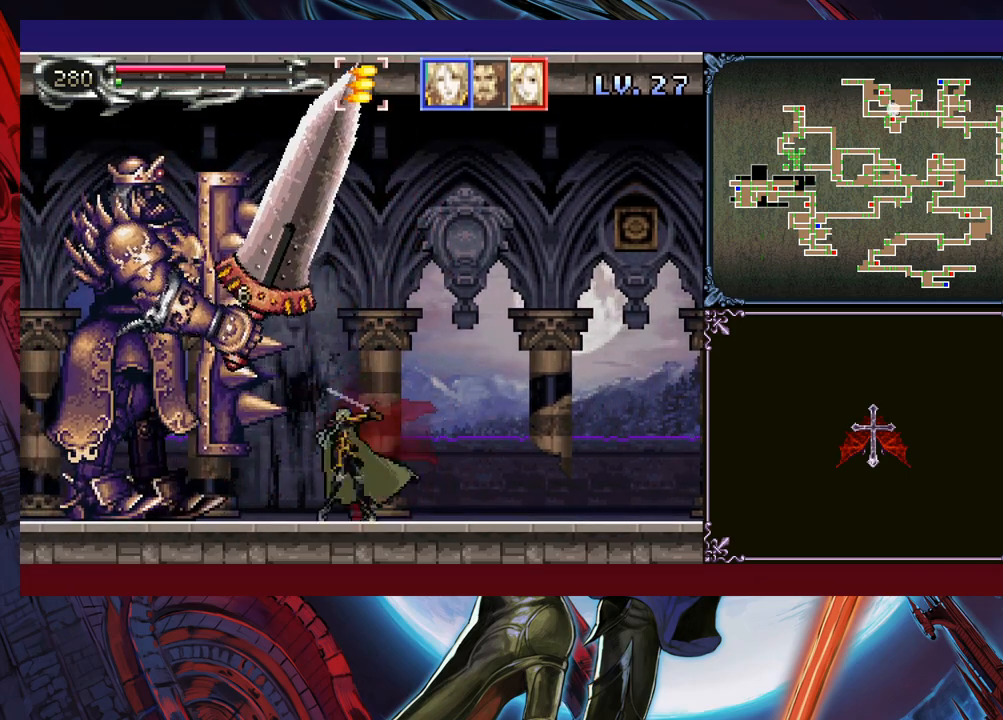
{"buttons": [], "left_stick": "left", "events": [[83, "X", "up"], [83, "left_stick", "left"], [200, "left_stick", "center"], [500, "left_stick", "left"]]}
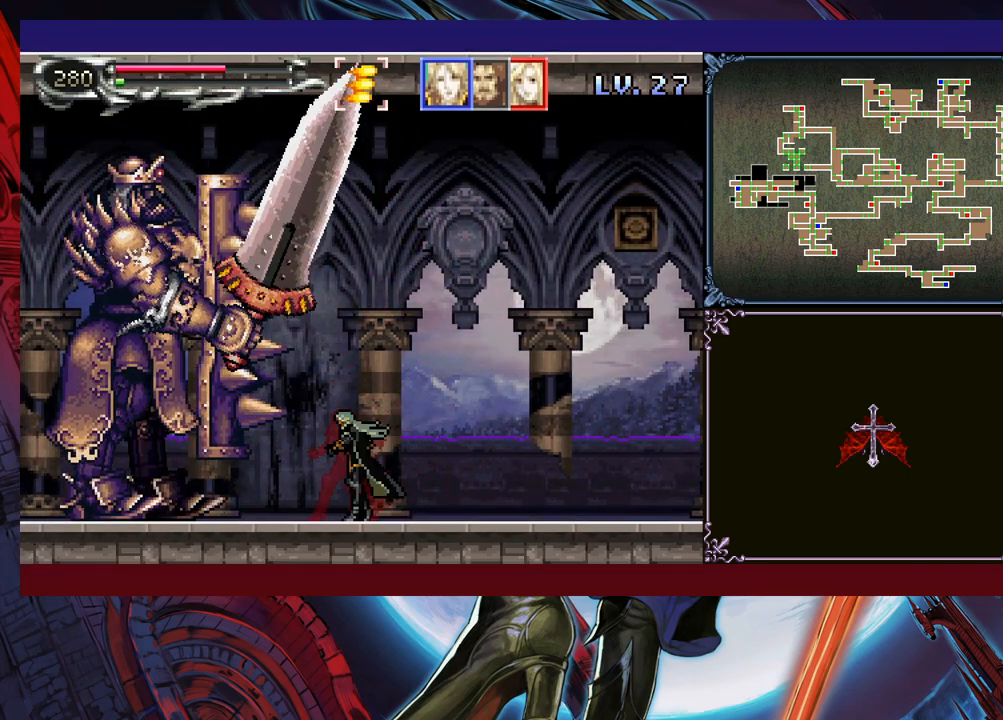
{"buttons": ["X"], "left_stick": "right", "events": [[50, "B", "down"], [83, "B", "up"], [100, "X", "down"], [133, "left_stick", "right"], [150, "X", "up"], [333, "left_stick", "left"], [383, "B", "down"], [433, "B", "up"], [450, "X", "down"], [450, "left_stick", "right"]]}
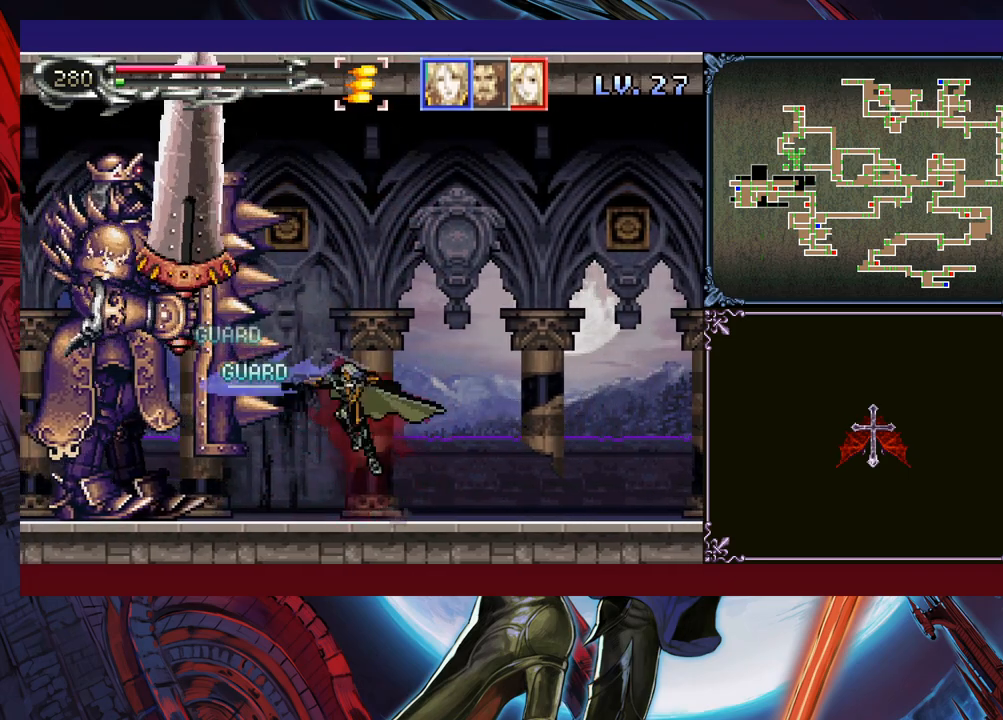
{"buttons": [], "left_stick": "right", "events": [[50, "X", "up"], [83, "left_stick", "left"], [250, "B", "down"], [300, "B", "up"], [300, "X", "down"], [300, "left_stick", "center"], [350, "left_stick", "right"], [400, "X", "up"]]}
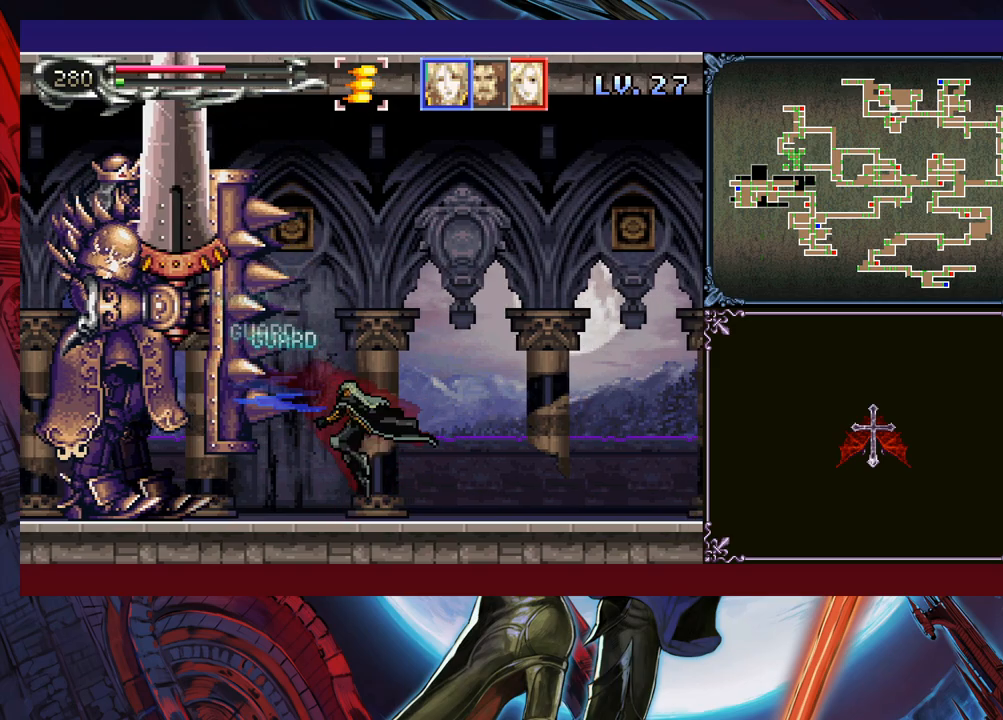
{"buttons": [], "left_stick": "left", "events": [[50, "left_stick", "left"], [100, "B", "down"], [150, "B", "up"], [150, "X", "down"], [183, "left_stick", "right"], [250, "X", "up"], [400, "left_stick", "left"], [450, "B", "down"], [500, "B", "up"]]}
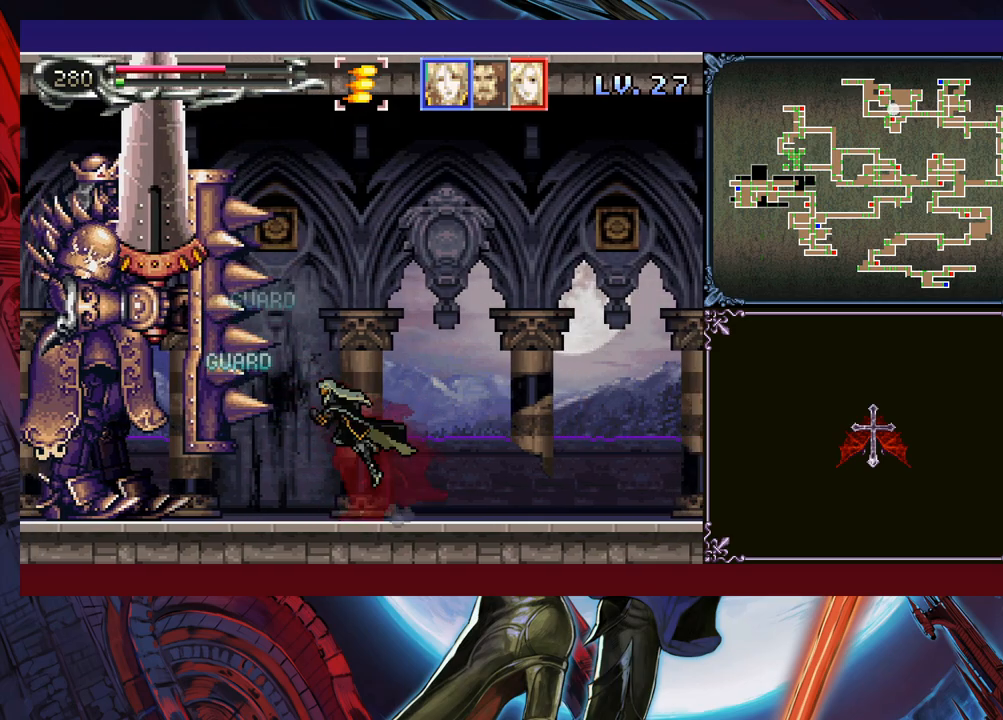
{"buttons": [], "left_stick": "right", "events": [[33, "X", "down"], [50, "left_stick", "right"], [133, "X", "up"], [283, "left_stick", "left"], [350, "B", "down"], [383, "B", "up"], [400, "X", "down"], [483, "left_stick", "right"], [500, "X", "up"]]}
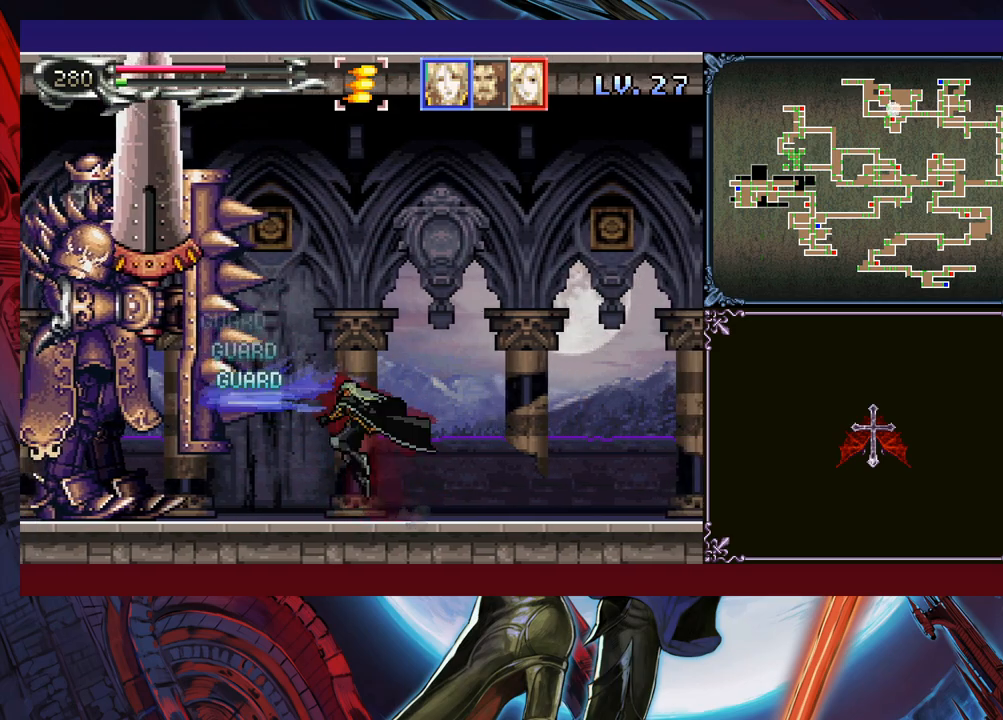
{"buttons": [], "left_stick": "left", "events": [[100, "left_stick", "left"], [183, "B", "down"], [233, "B", "up"], [250, "X", "down"], [300, "left_stick", "center"], [350, "X", "up"], [350, "left_stick", "right"], [500, "left_stick", "left"]]}
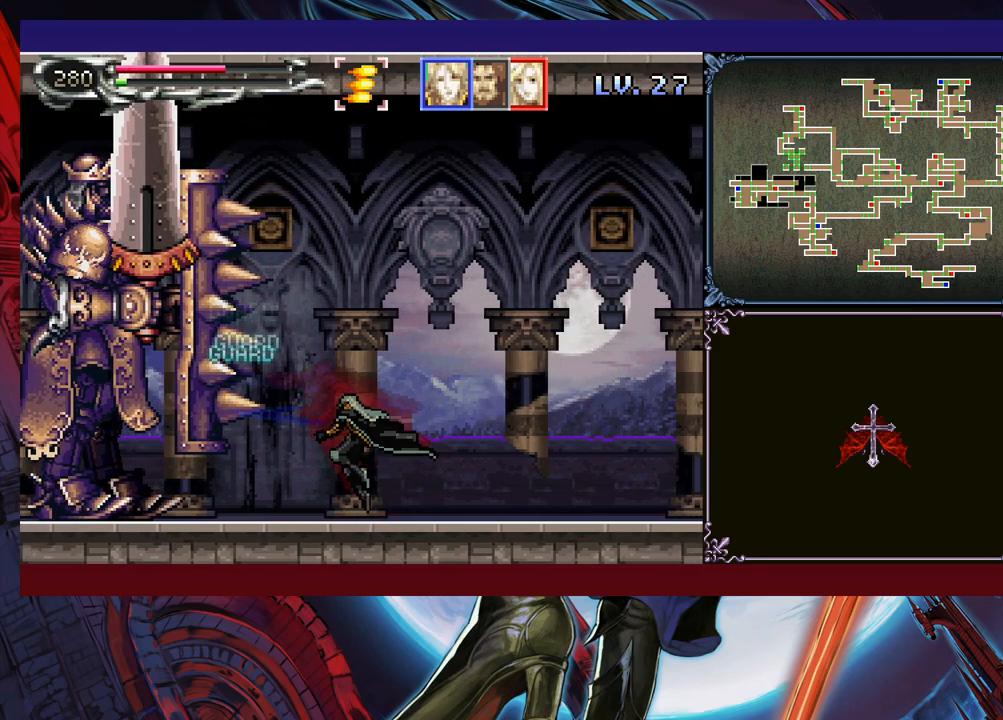
{"buttons": ["X"], "left_stick": "center", "events": [[50, "B", "down"], [100, "B", "up"], [100, "X", "down"], [150, "left_stick", "right"], [250, "X", "up"], [333, "left_stick", "left"], [400, "B", "down"], [450, "B", "up"], [450, "X", "down"], [500, "left_stick", "center"]]}
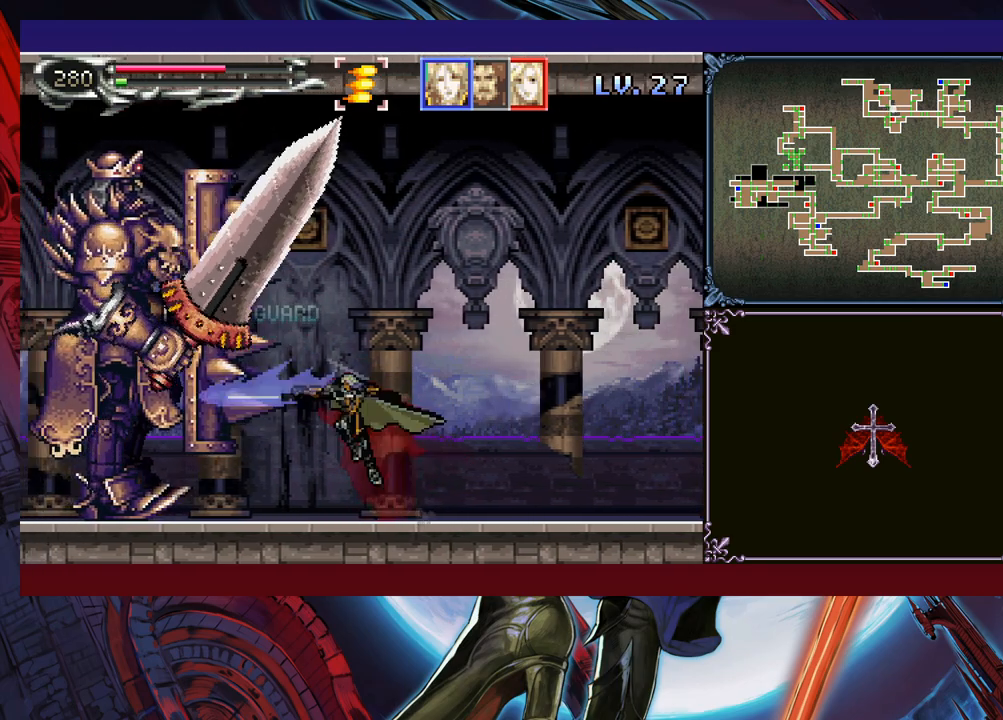
{"buttons": [], "left_stick": "center", "events": [[50, "left_stick", "right"], [83, "X", "up"], [100, "left_stick", "center"], [150, "left_stick", "left"], [250, "B", "down"], [300, "B", "up"], [300, "X", "down"], [350, "left_stick", "center"], [400, "X", "up"]]}
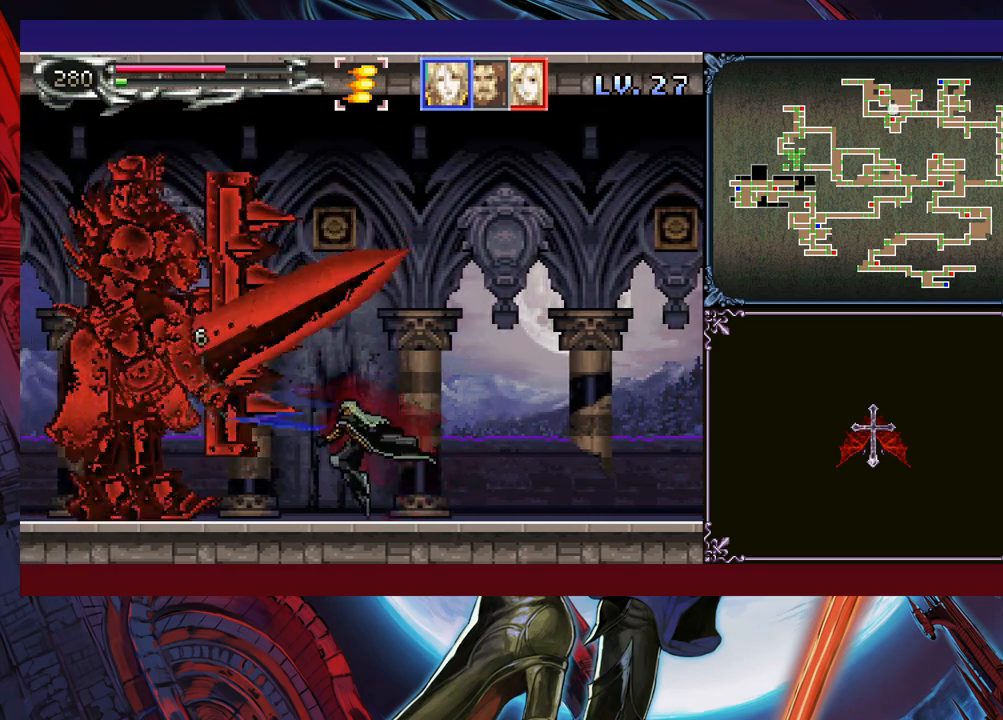
{"buttons": ["X"], "left_stick": "center", "events": [[50, "left_stick", "left"], [100, "B", "down"], [100, "left_stick", "center"], [133, "B", "up"], [150, "X", "down"], [233, "X", "up"], [400, "B", "down"], [450, "B", "up"], [450, "X", "down"]]}
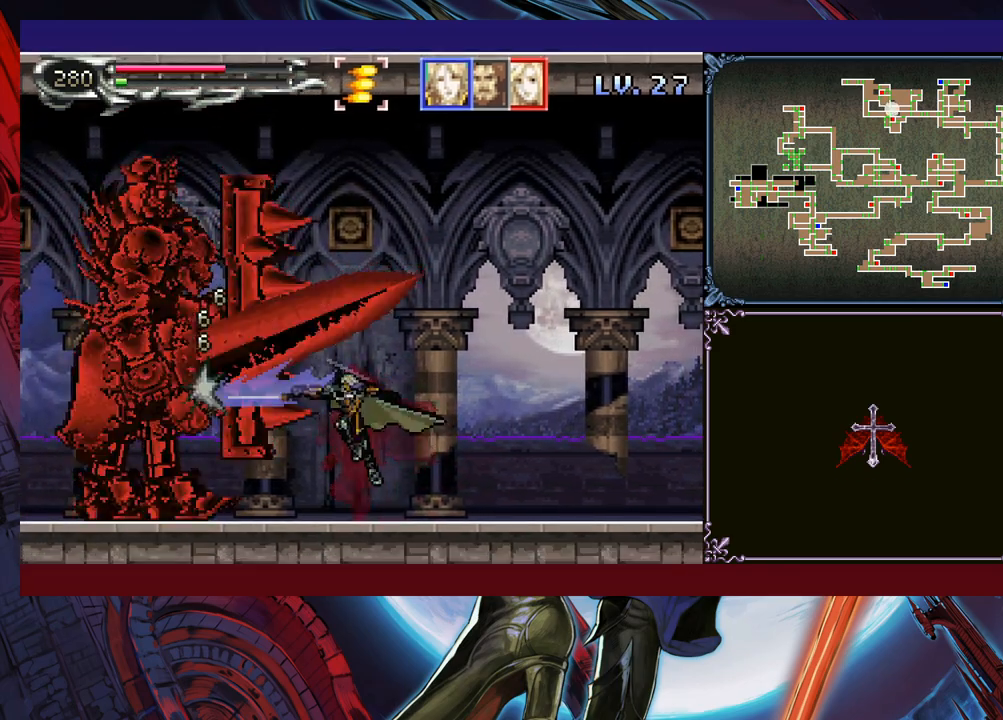
{"buttons": [], "left_stick": "center", "events": [[50, "X", "up"], [233, "B", "down"], [250, "B", "up"], [283, "X", "down"], [383, "X", "up"]]}
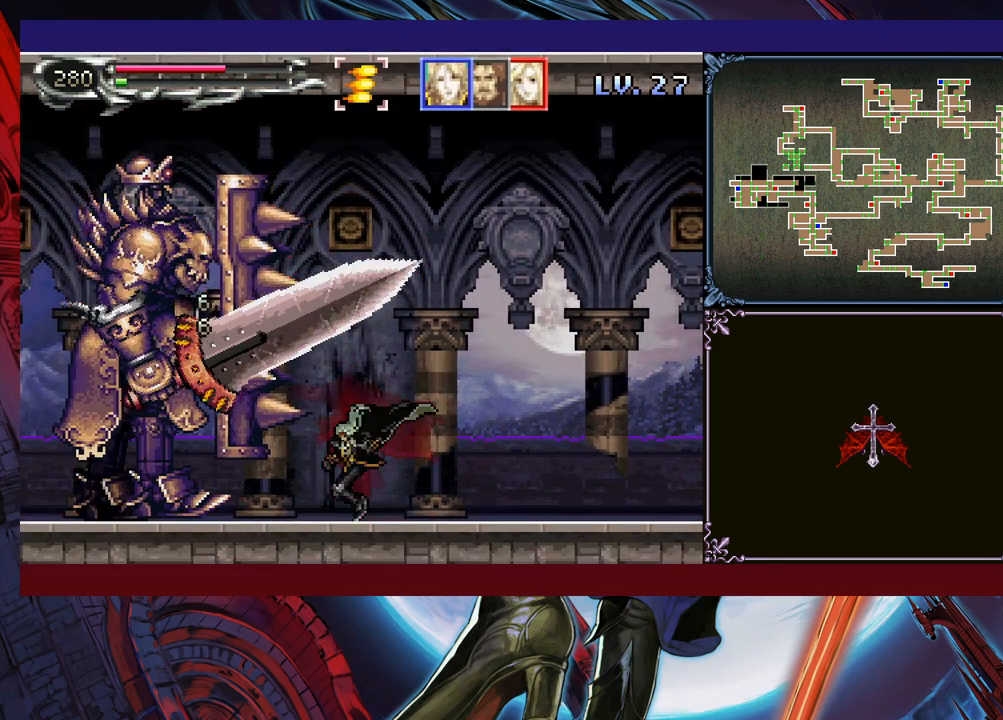
{"buttons": [], "left_stick": "center", "events": [[33, "B", "down"], [83, "B", "up"], [100, "X", "down"], [150, "X", "up"], [283, "left_stick", "left"], [350, "B", "down"], [383, "B", "up"], [400, "X", "down"], [400, "left_stick", "center"], [483, "X", "up"]]}
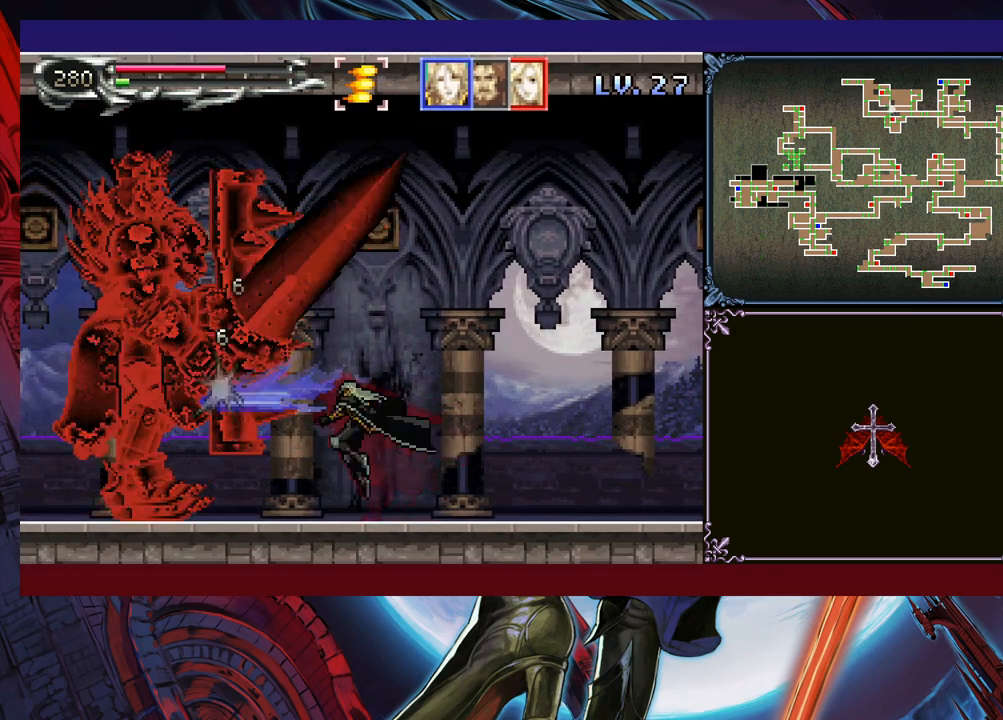
{"buttons": [], "left_stick": "center", "events": [[100, "left_stick", "left"], [150, "B", "down"], [183, "left_stick", "center"], [200, "B", "up"], [200, "X", "down"], [300, "X", "up"], [483, "B", "down"], [500, "B", "up"]]}
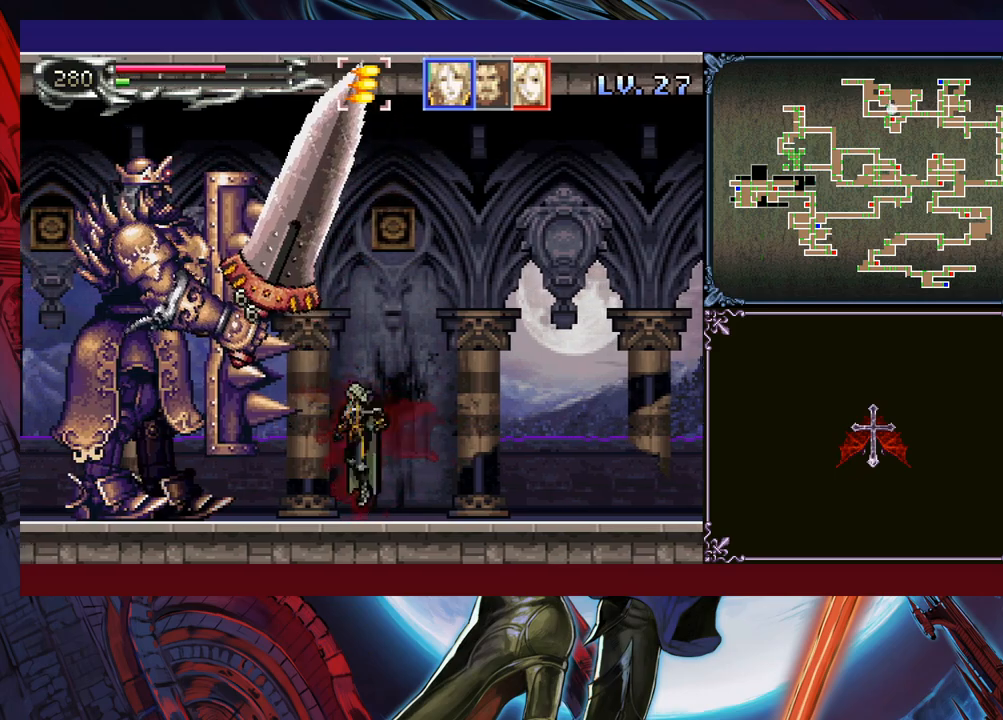
{"buttons": [], "left_stick": "center", "events": [[33, "X", "down"], [133, "X", "up"], [333, "X", "down"], [400, "X", "up"]]}